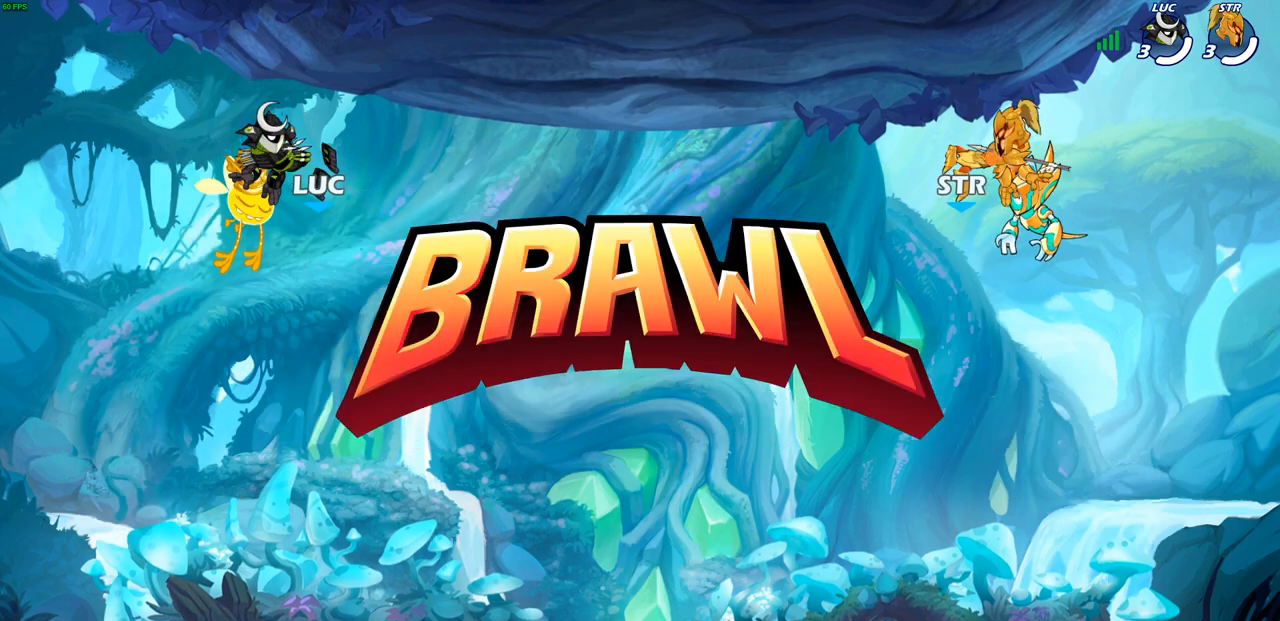
Gameplay with a controller (PlayStation layout); each line is a JSON object with the inputs held at the frame after it. "events" lists button and stick changes between this image and that frame as [ms after this image, input, new state], when the widget could be followed in between. Not read: L3 R3 right_stick.
{"buttons": ["SELECT"], "left_stick": "center", "events": [[300, "SELECT", "down"]]}
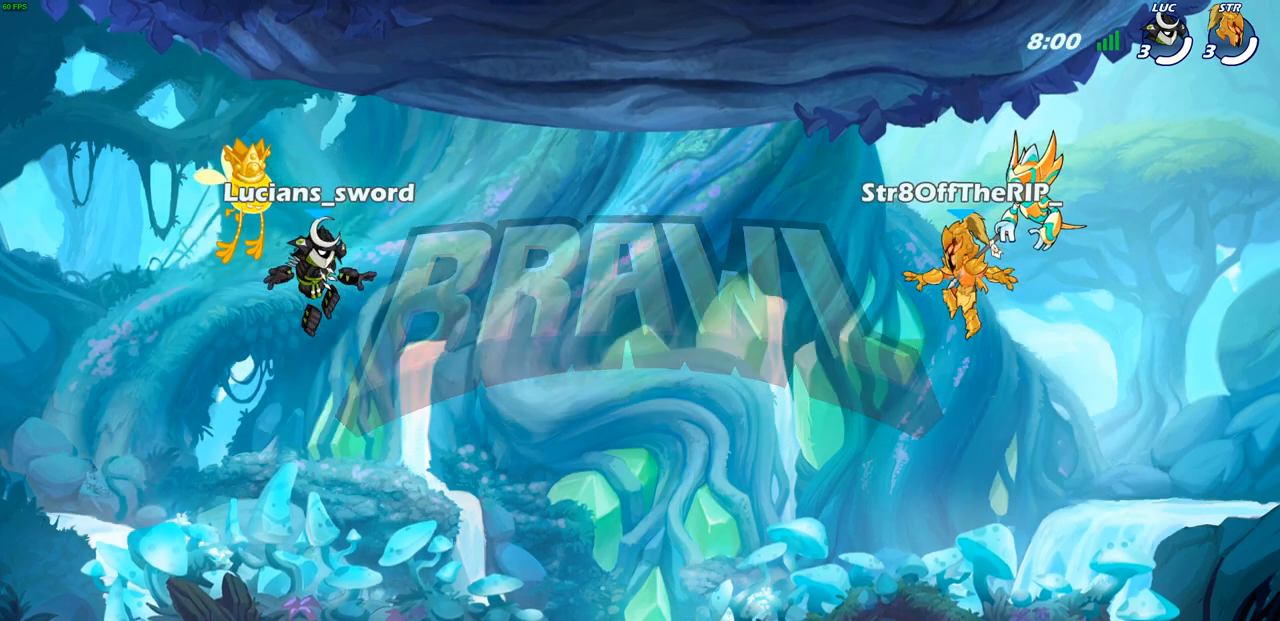
{"buttons": ["SELECT"], "left_stick": "center", "events": []}
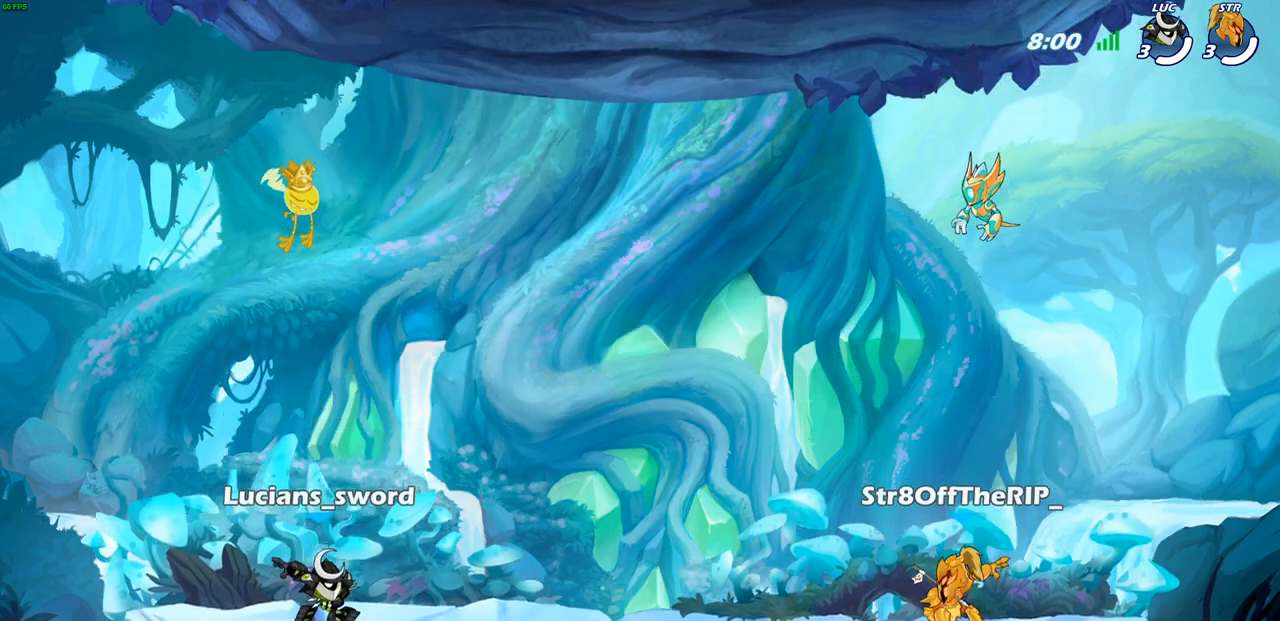
{"buttons": [], "left_stick": "center", "events": [[200, "SELECT", "up"]]}
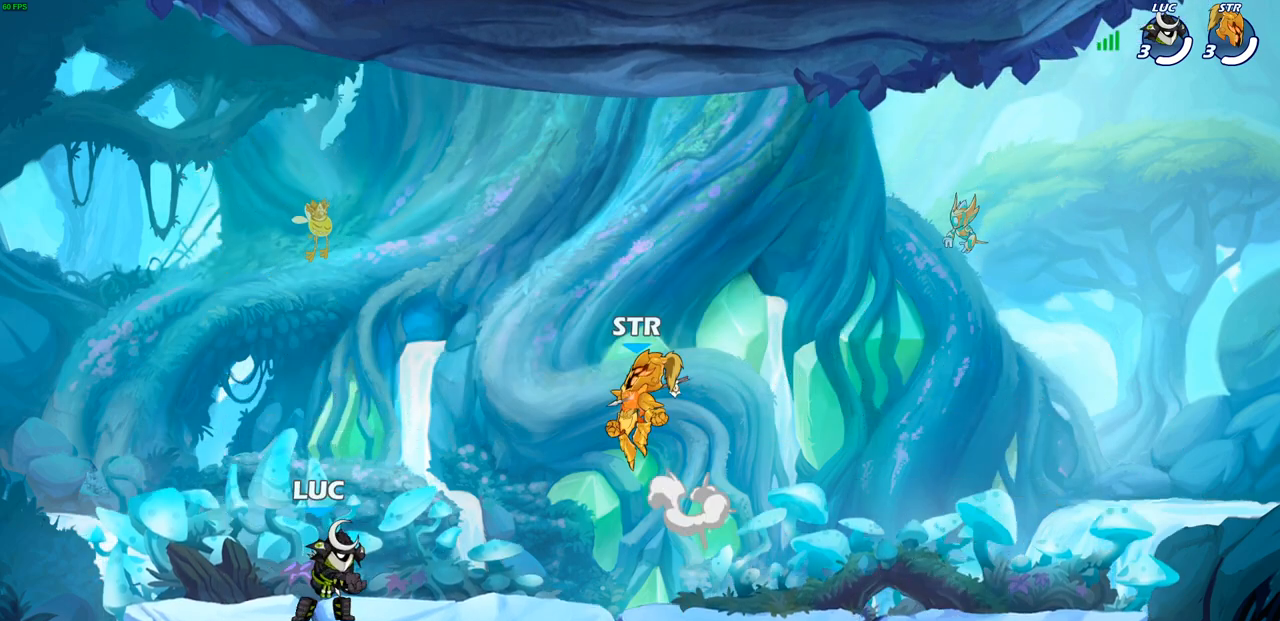
{"buttons": [], "left_stick": "center", "events": []}
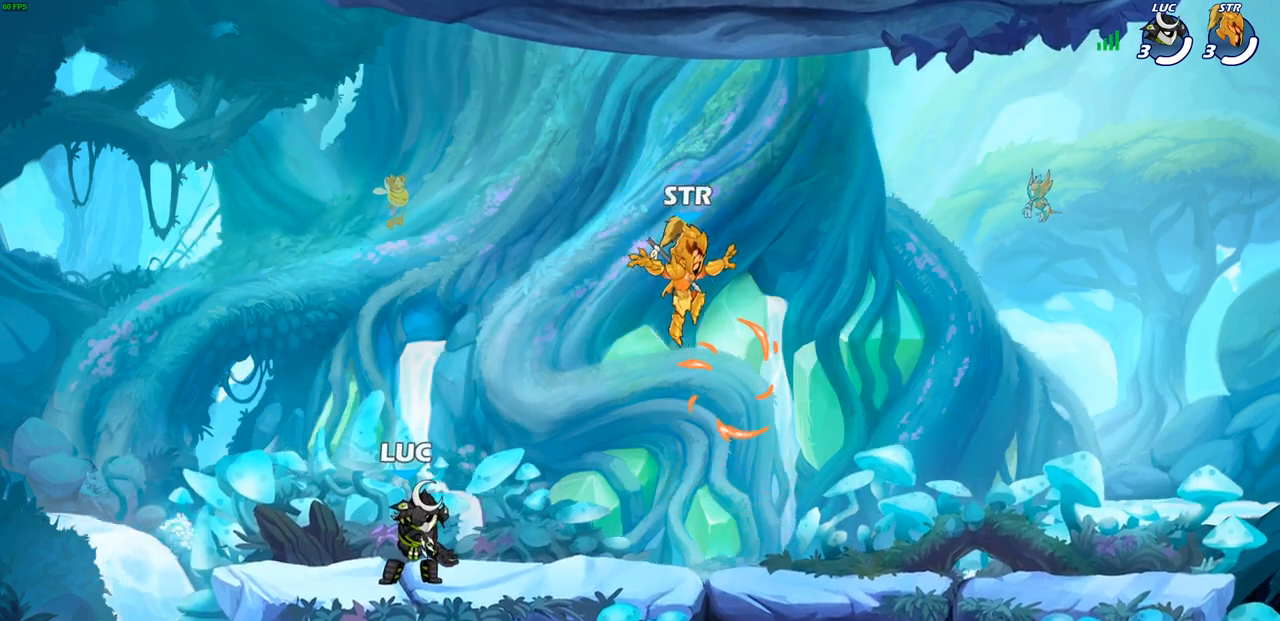
{"buttons": [], "left_stick": "center", "events": []}
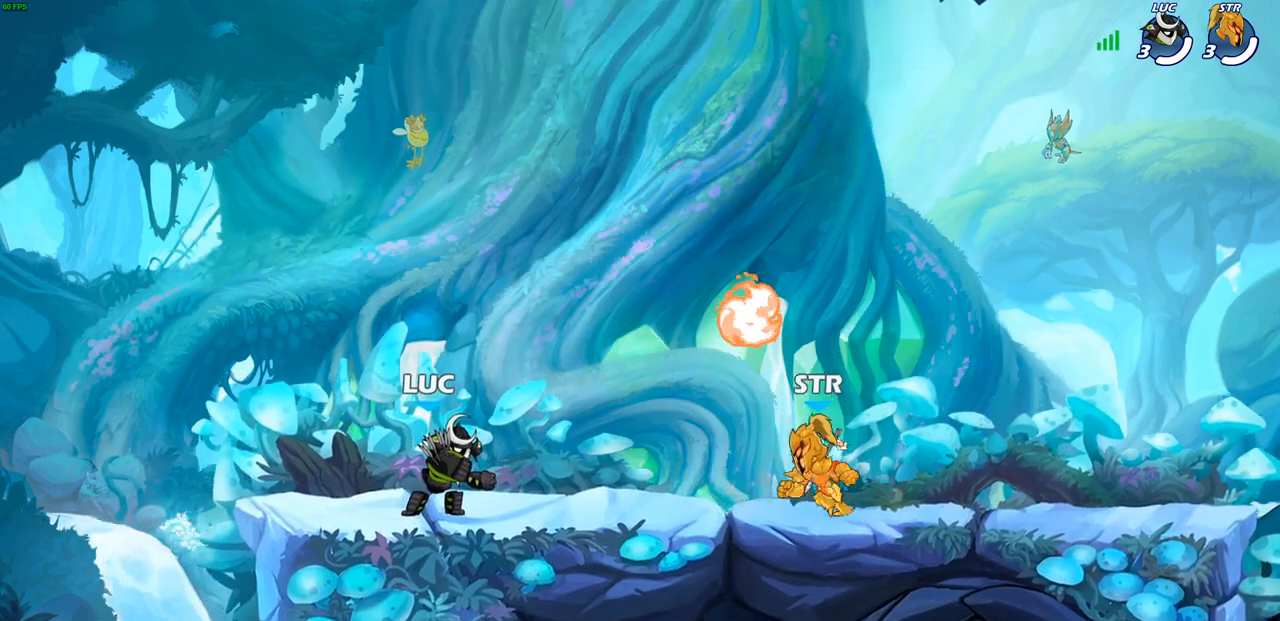
{"buttons": [], "left_stick": "left", "events": [[317, "left_stick", "left"]]}
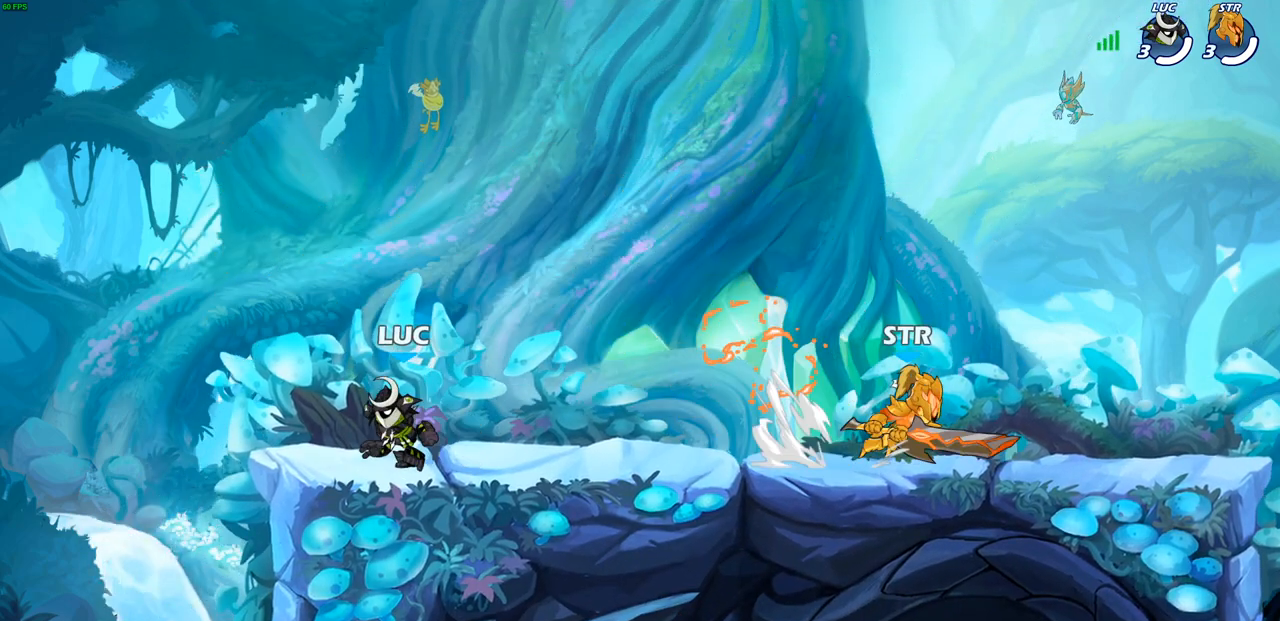
{"buttons": [], "left_stick": "right", "events": [[417, "left_stick", "right"]]}
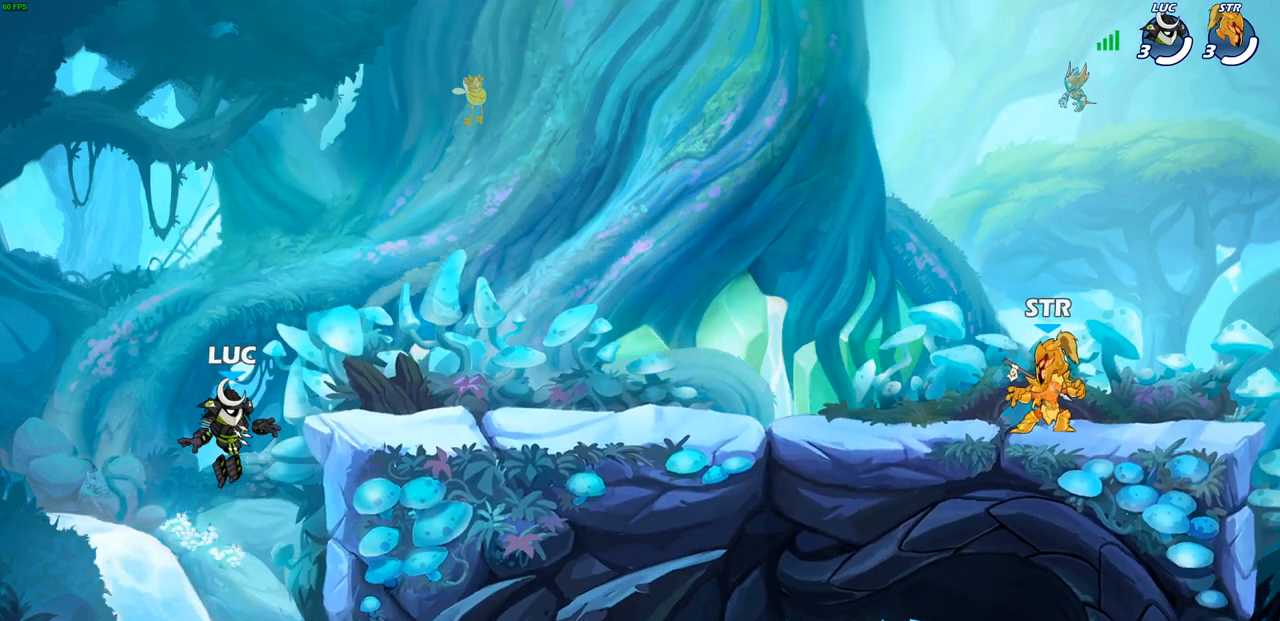
{"buttons": [], "left_stick": "down", "events": [[67, "left_stick", "down"]]}
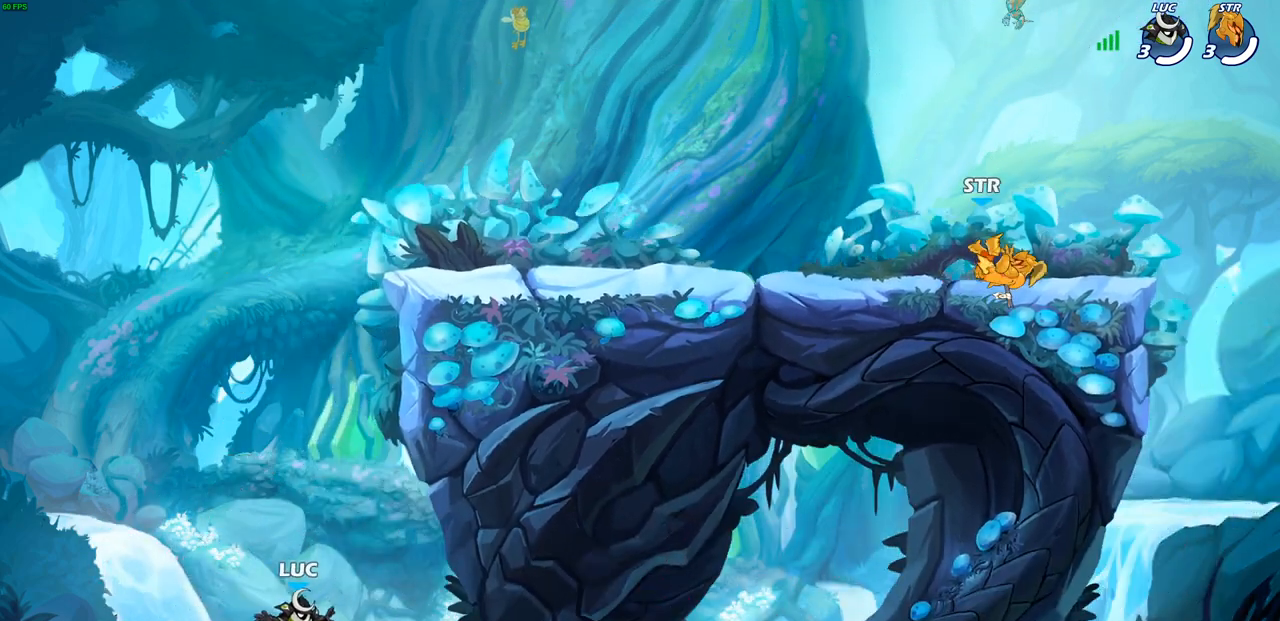
{"buttons": [], "left_stick": "down", "events": []}
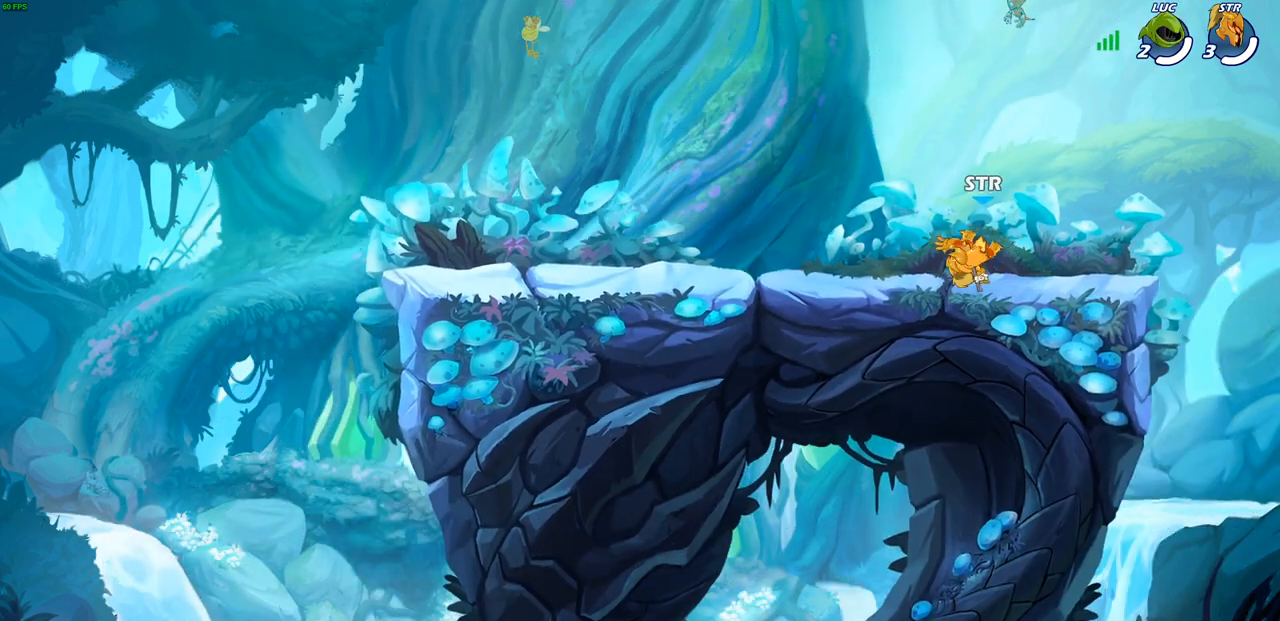
{"buttons": [], "left_stick": "down", "events": []}
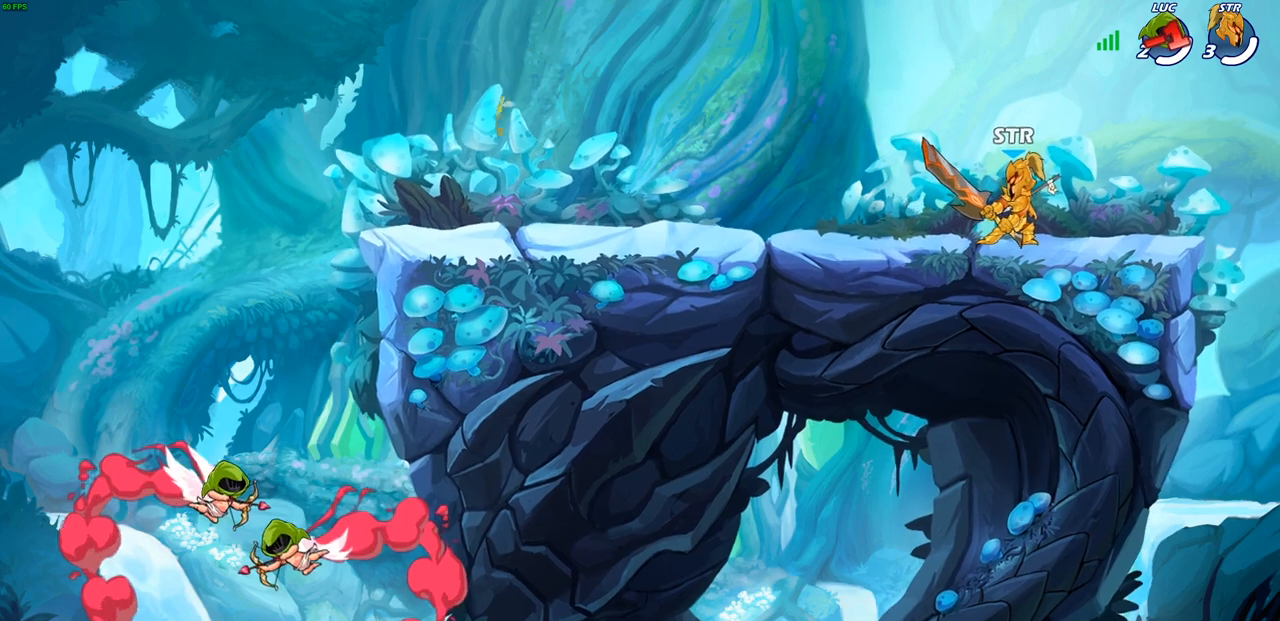
{"buttons": [], "left_stick": "center", "events": [[500, "left_stick", "center"]]}
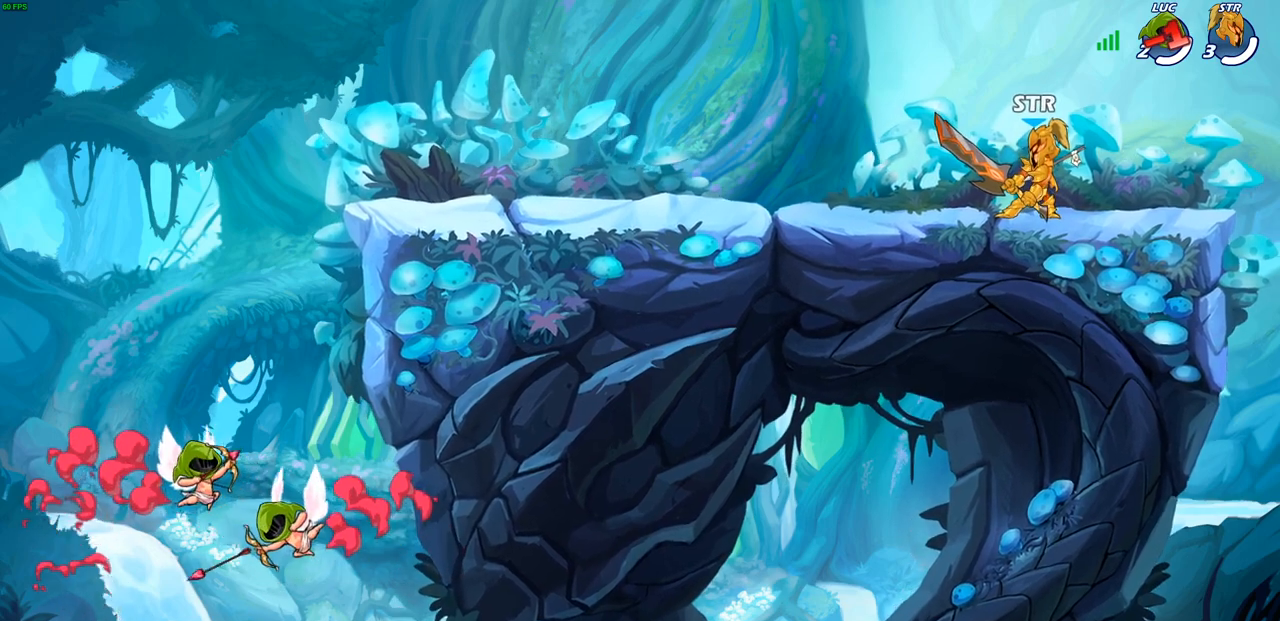
{"buttons": [], "left_stick": "center", "events": []}
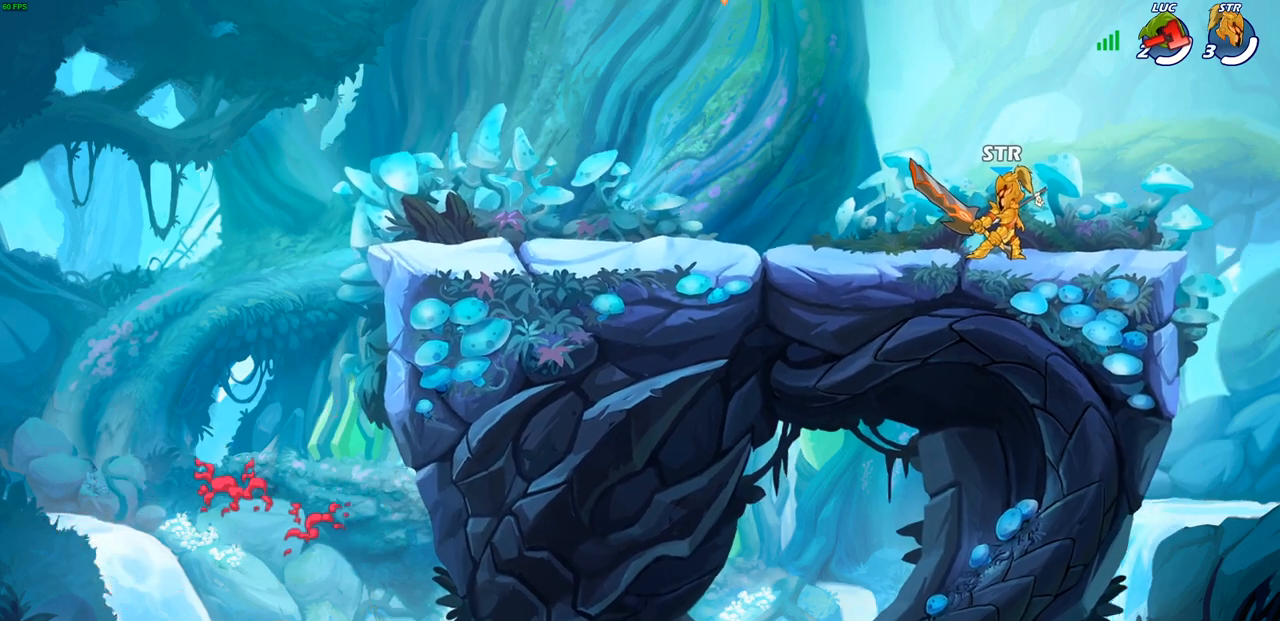
{"buttons": [], "left_stick": "center", "events": []}
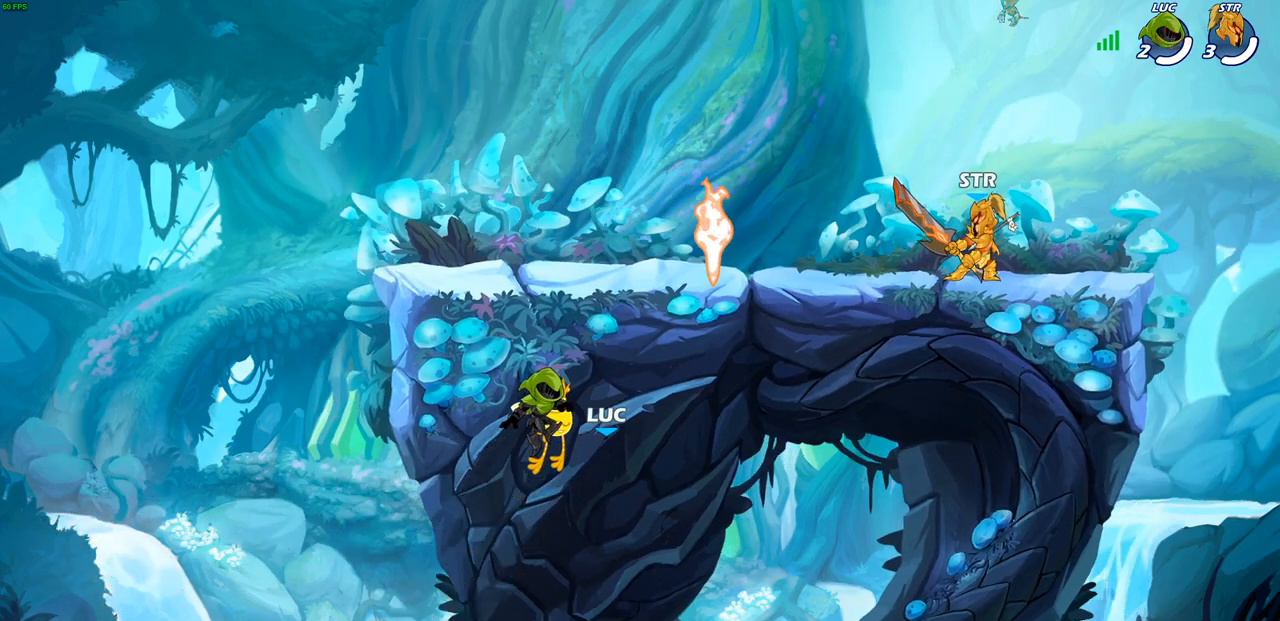
{"buttons": [], "left_stick": "center", "events": []}
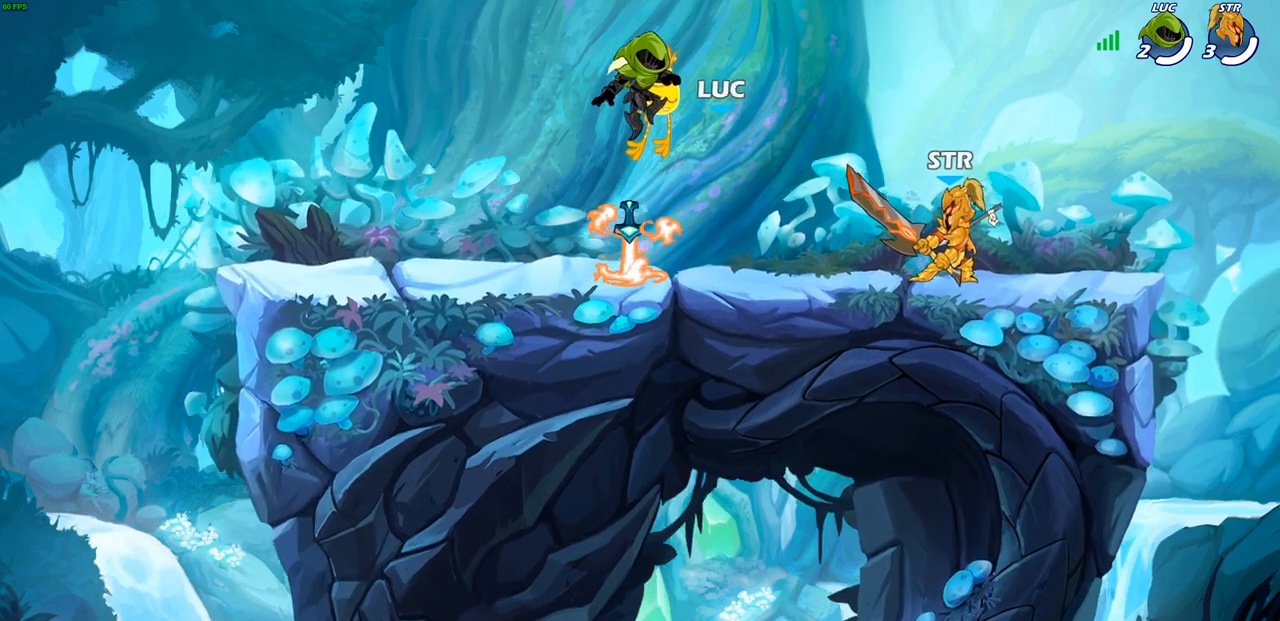
{"buttons": [], "left_stick": "center", "events": []}
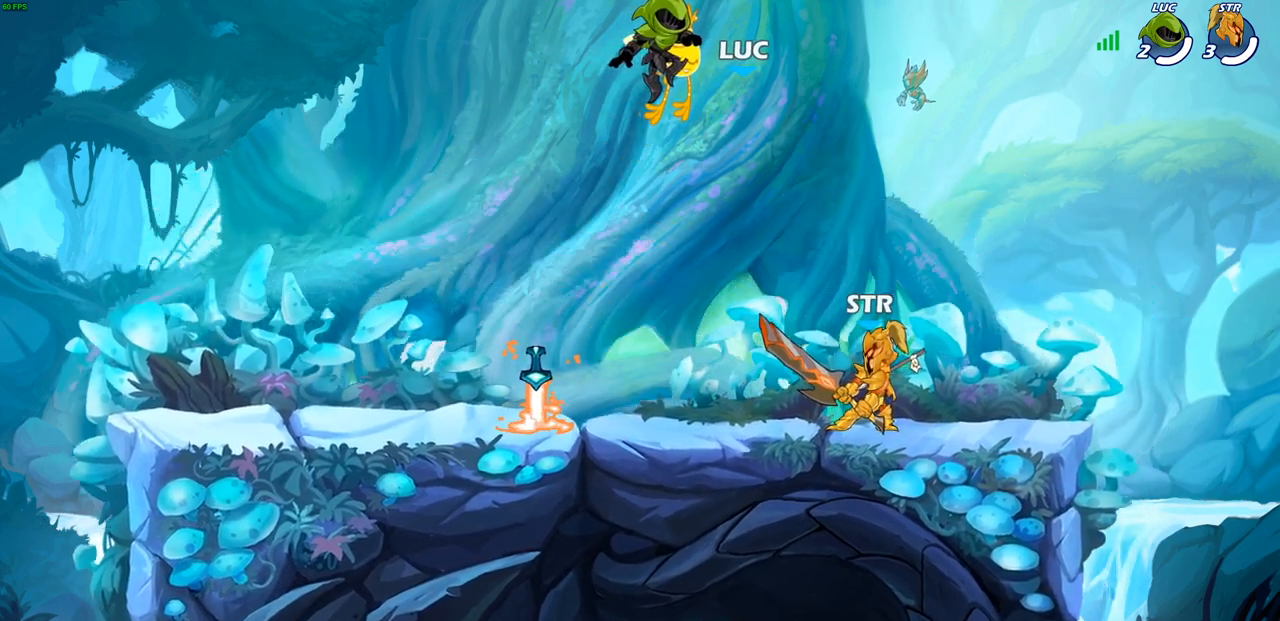
{"buttons": [], "left_stick": "center", "events": []}
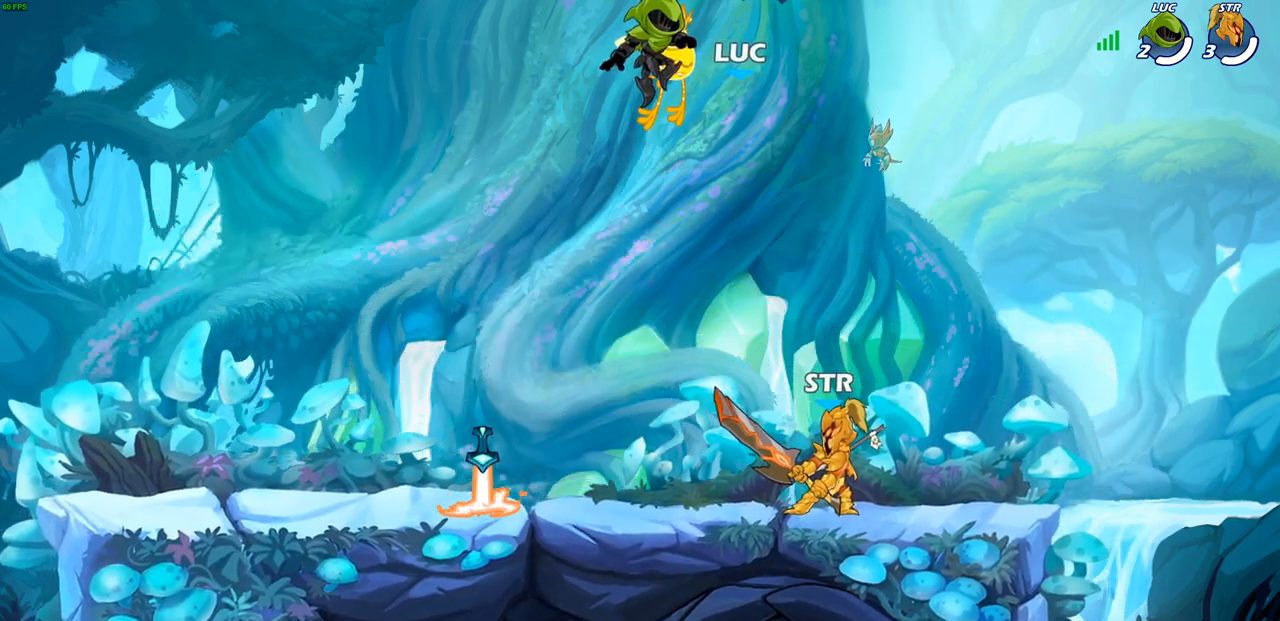
{"buttons": ["SELECT"], "left_stick": "center", "events": [[383, "SELECT", "down"]]}
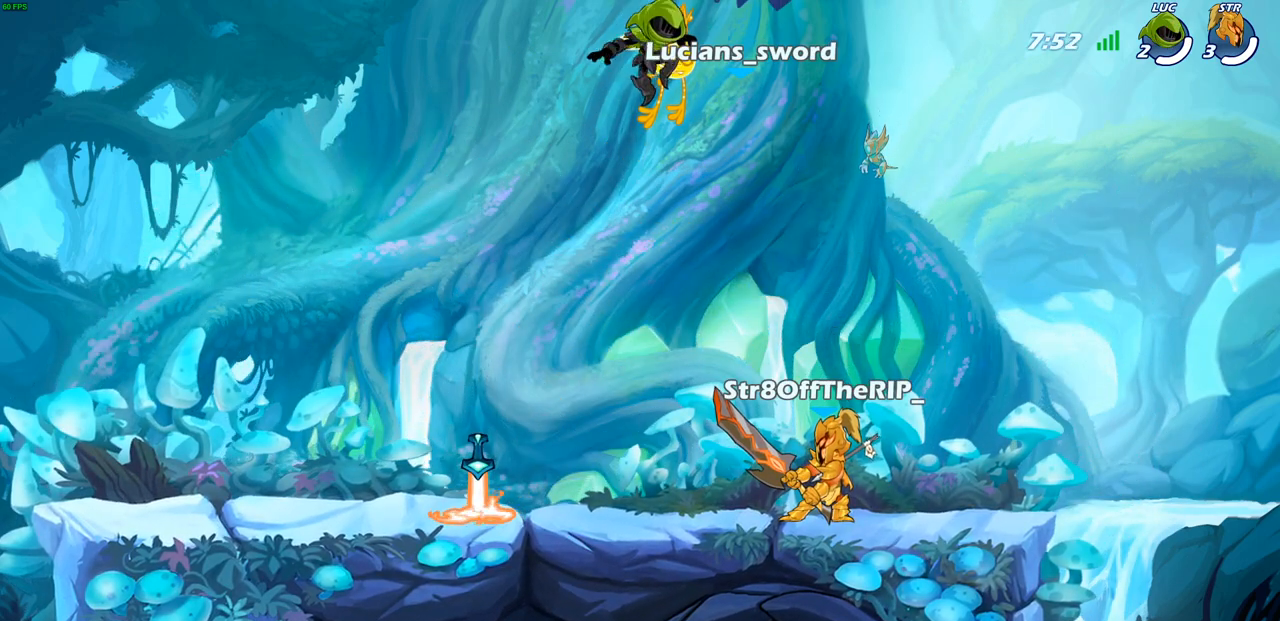
{"buttons": ["SELECT"], "left_stick": "center", "events": []}
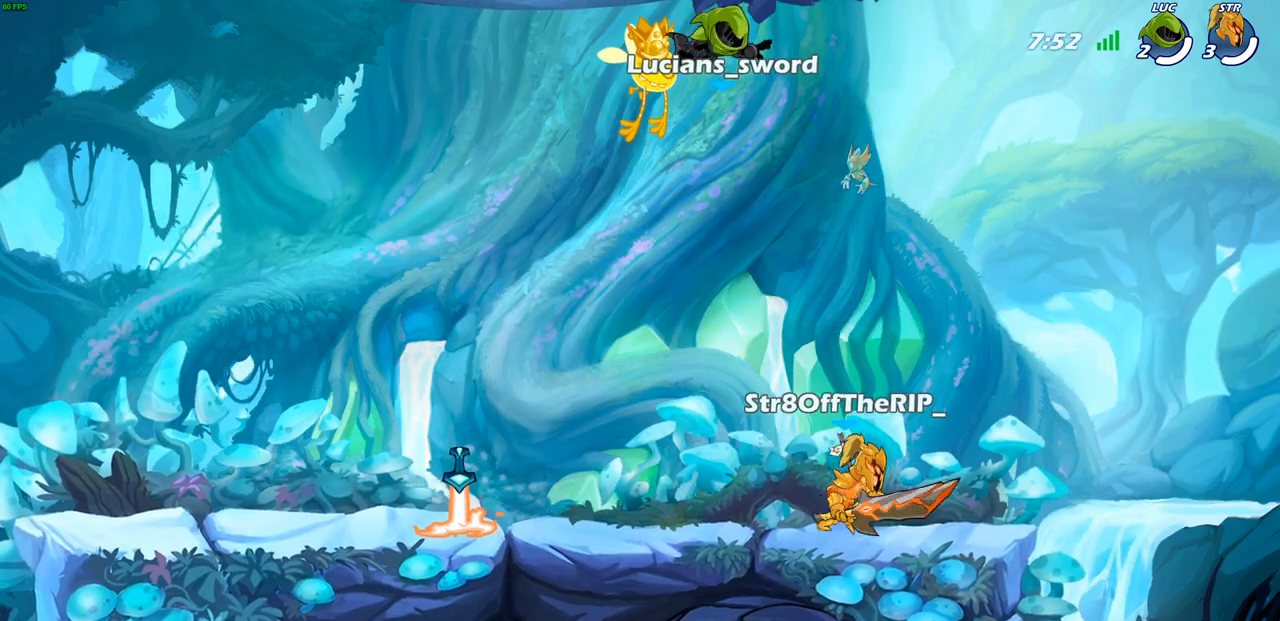
{"buttons": [], "left_stick": "center", "events": [[317, "SELECT", "up"]]}
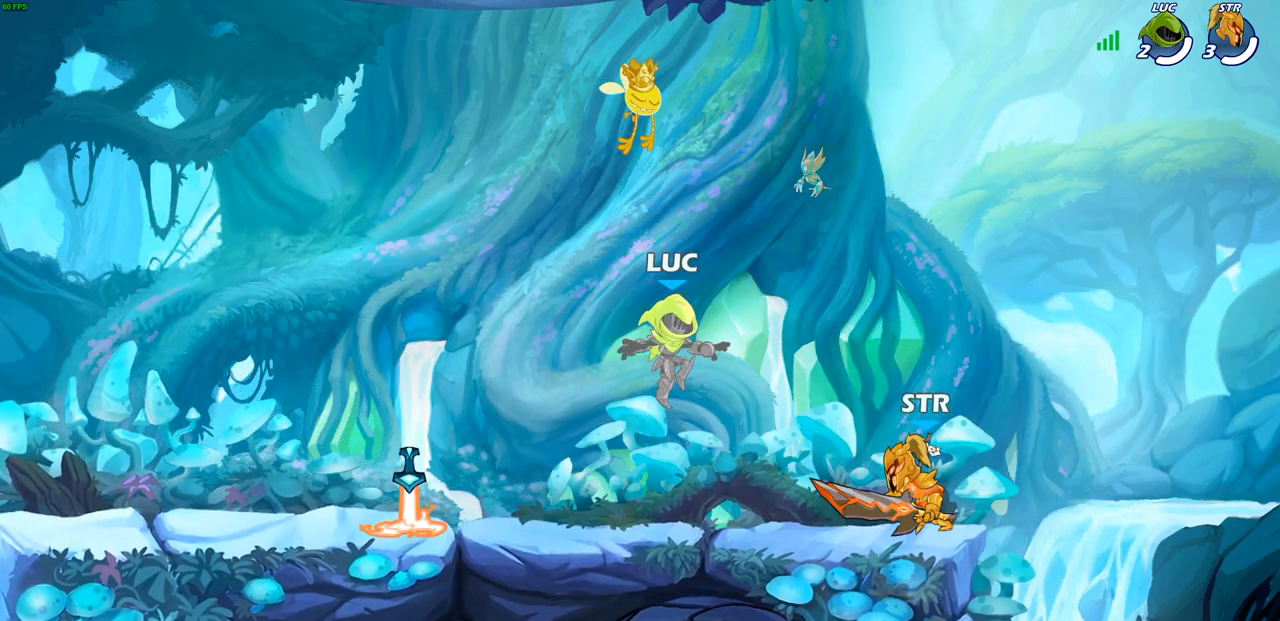
{"buttons": [], "left_stick": "center", "events": [[83, "left_stick", "left"], [150, "left_stick", "center"]]}
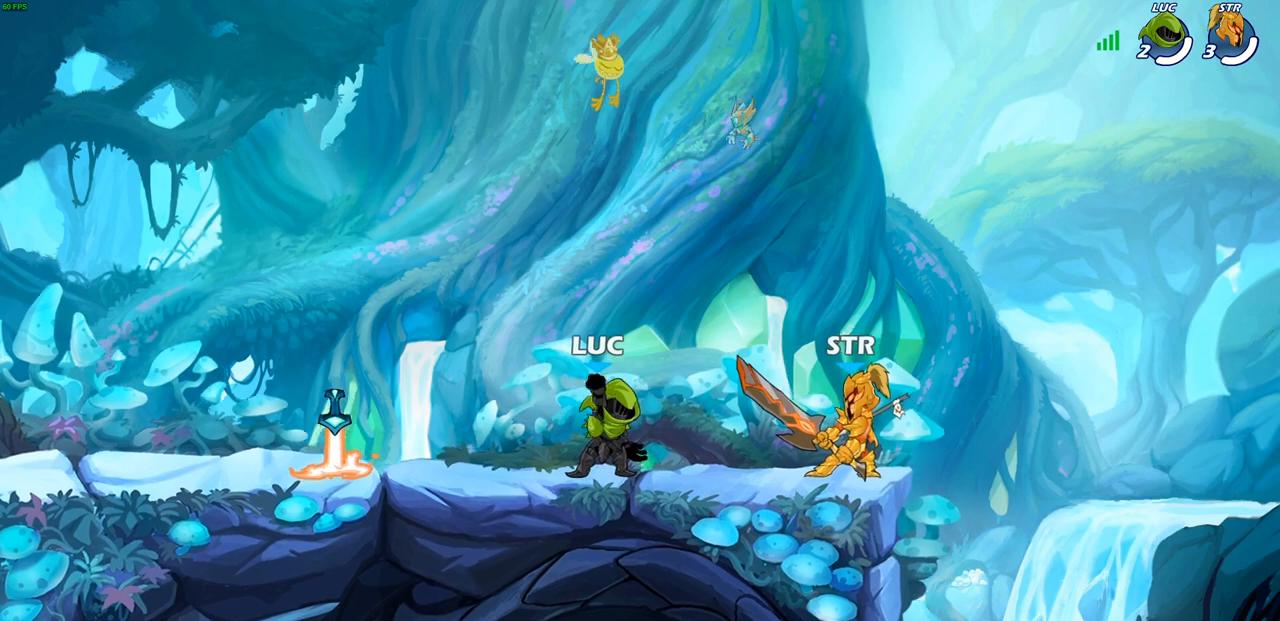
{"buttons": [], "left_stick": "center", "events": []}
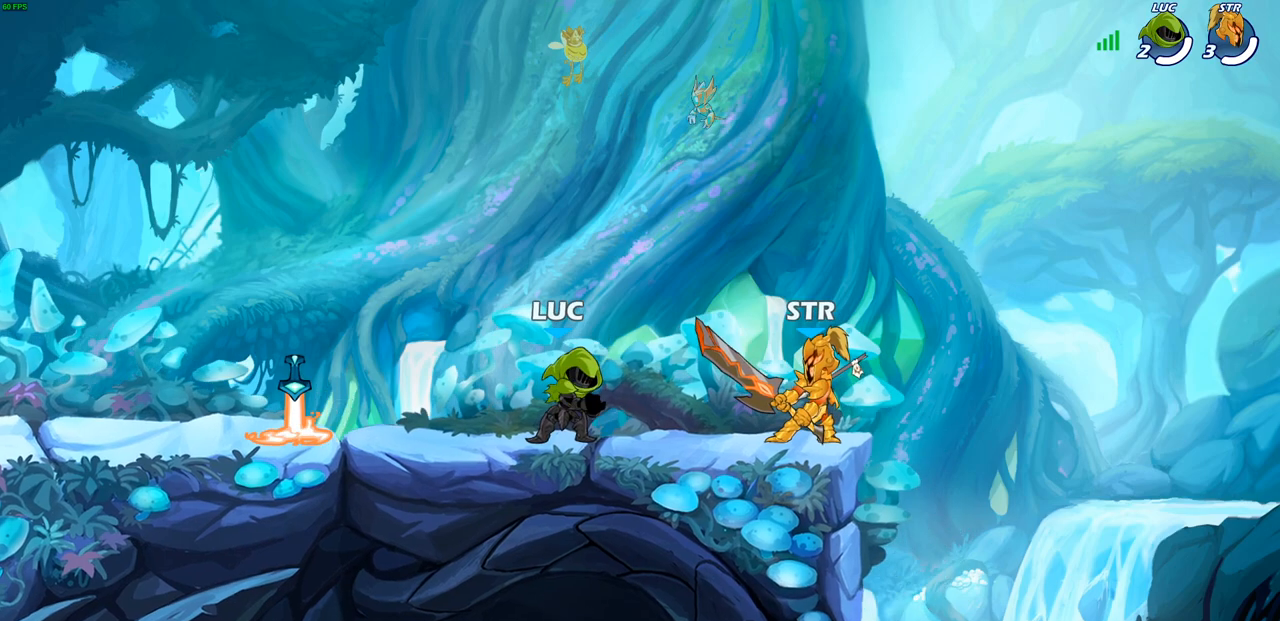
{"buttons": [], "left_stick": "center", "events": []}
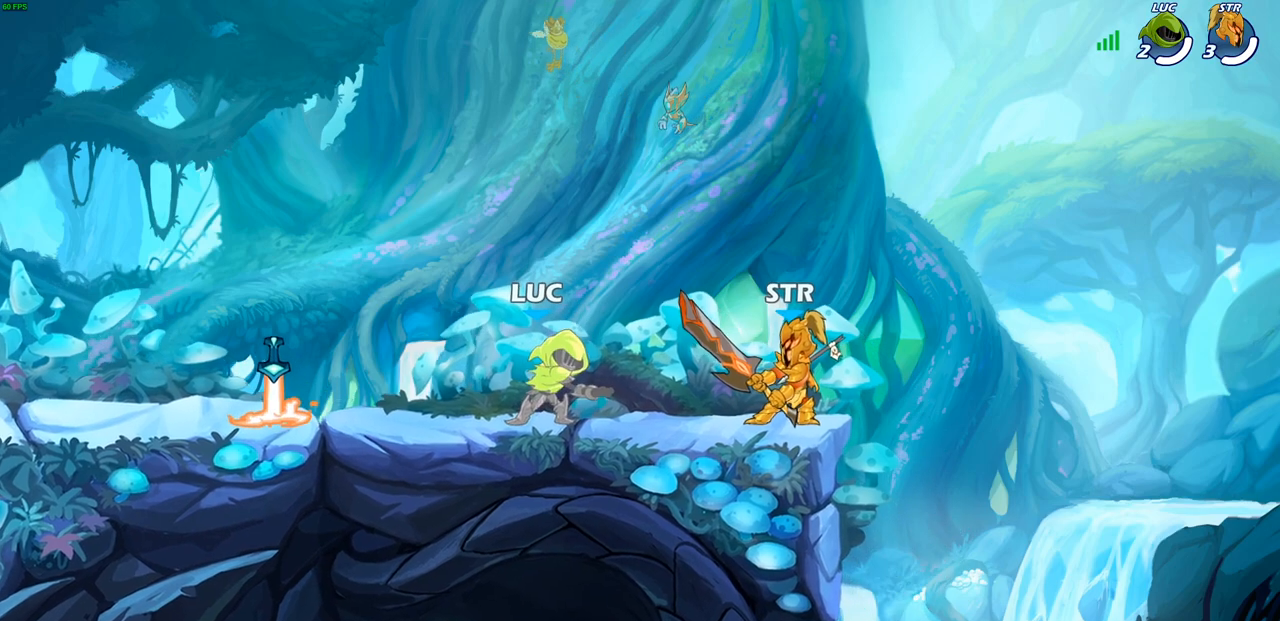
{"buttons": [], "left_stick": "left", "events": [[467, "left_stick", "left"]]}
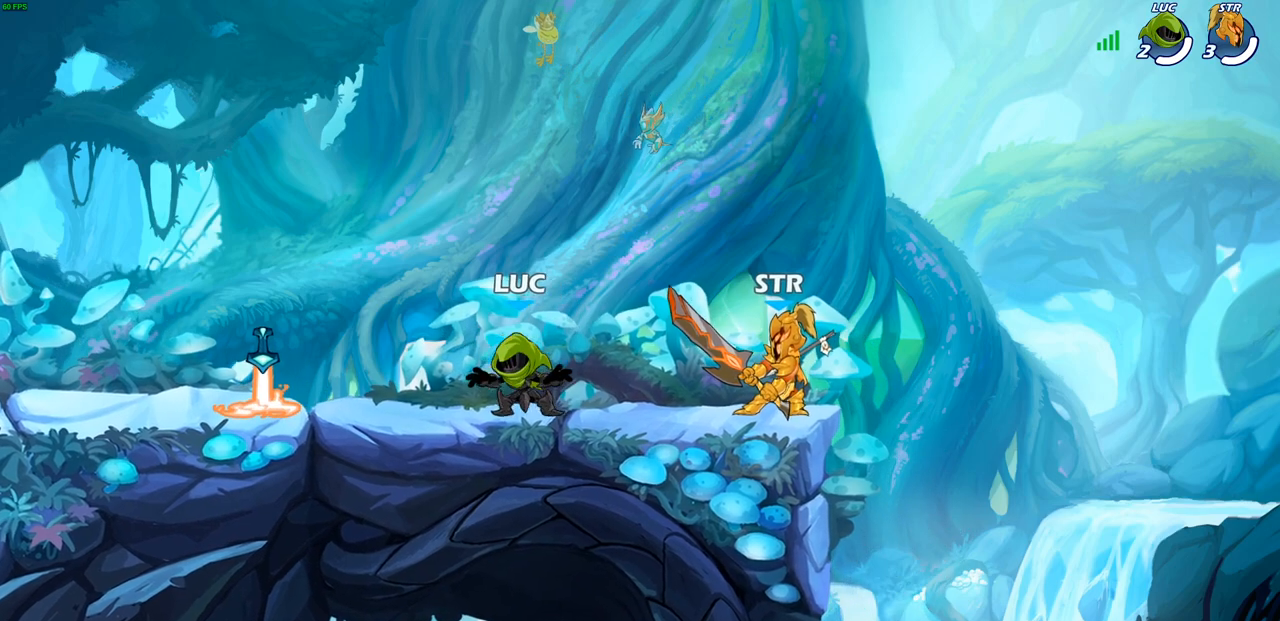
{"buttons": [], "left_stick": "left", "events": []}
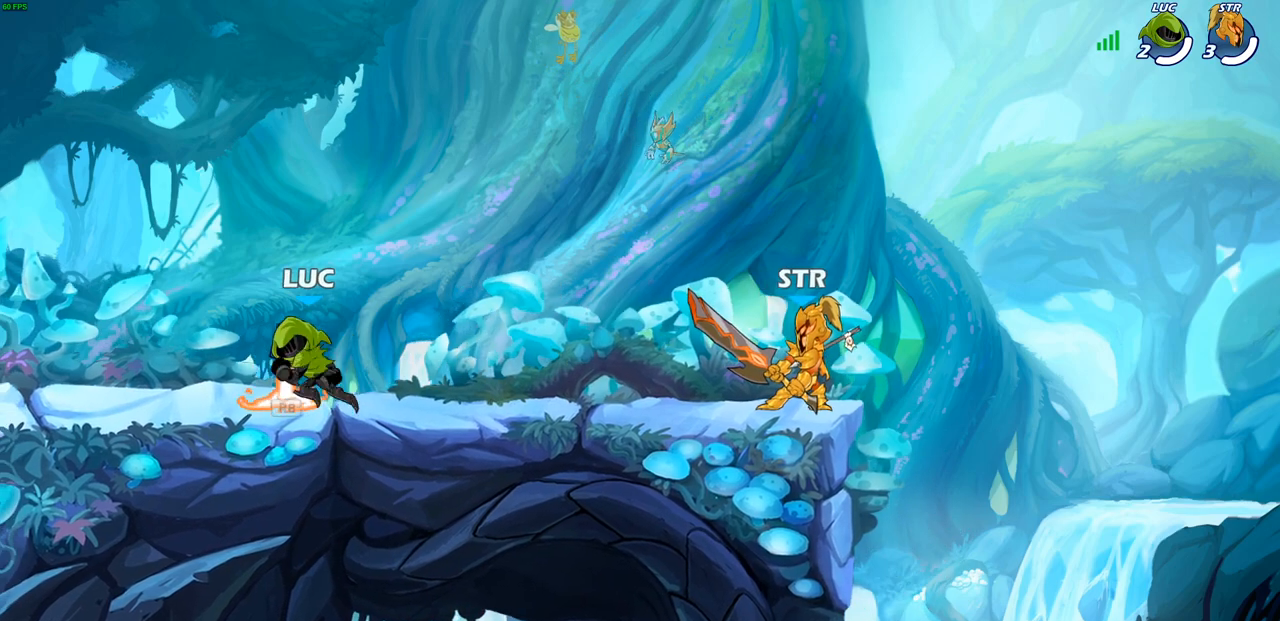
{"buttons": [], "left_stick": "right", "events": [[67, "left_stick", "right"], [167, "left_stick", "up-left"], [283, "left_stick", "up-right"], [383, "left_stick", "left"], [450, "left_stick", "right"]]}
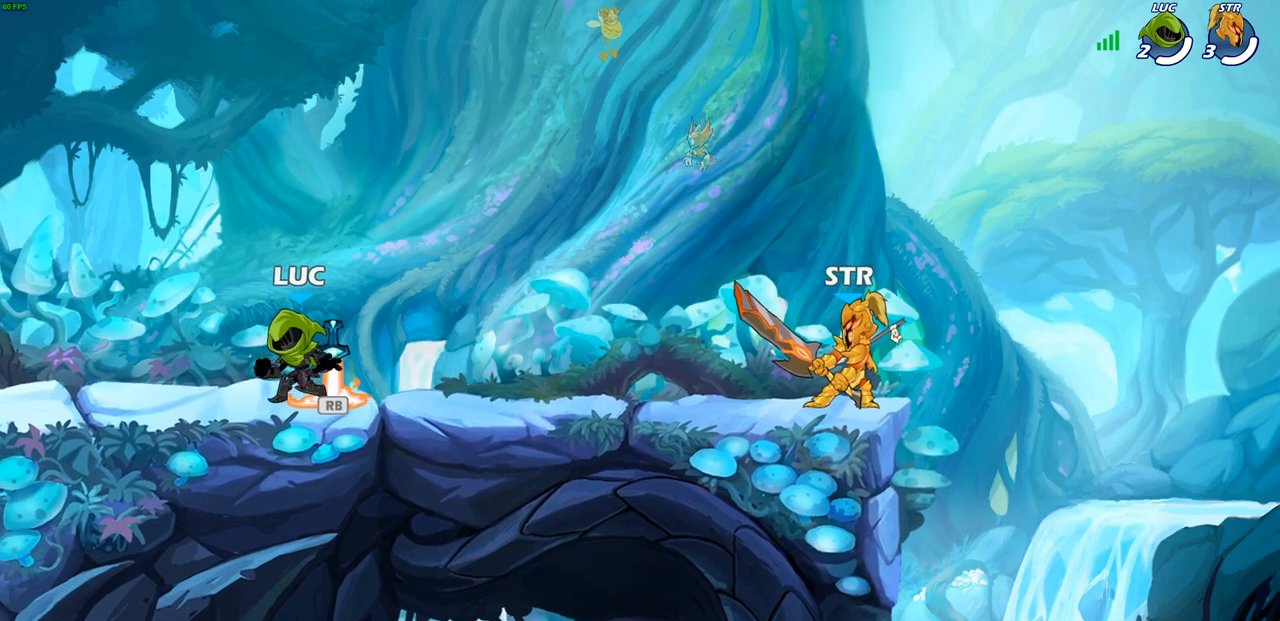
{"buttons": ["R1", "R2"], "left_stick": "right", "events": [[467, "R1", "down"], [467, "R2", "down"]]}
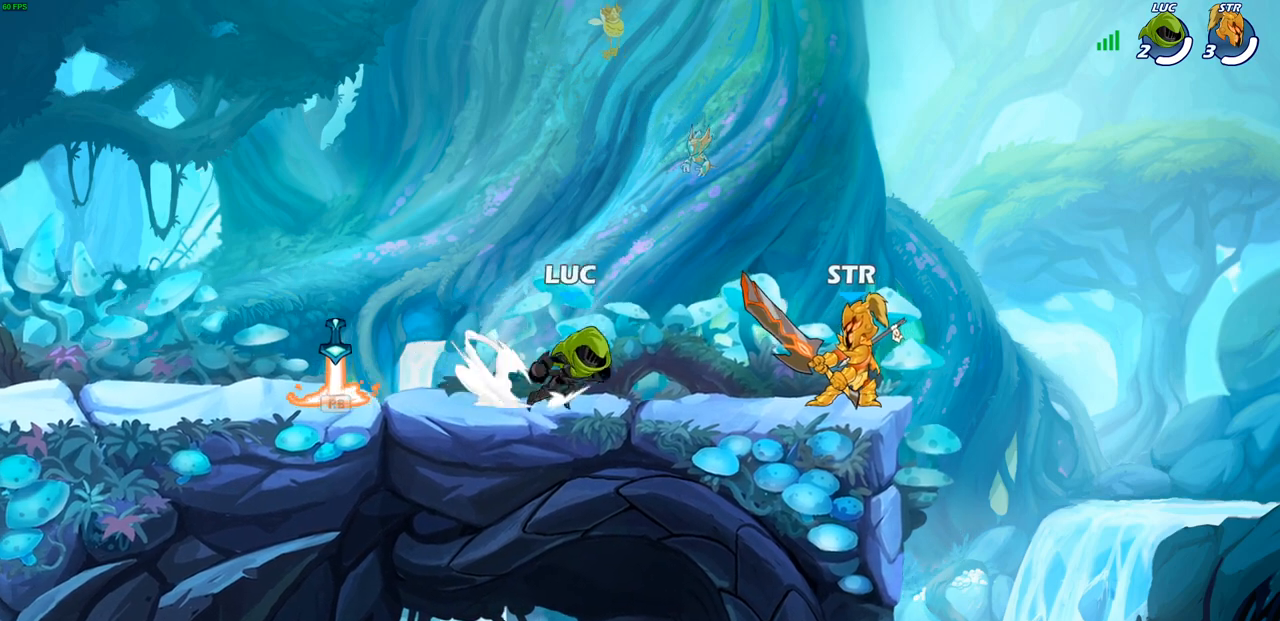
{"buttons": [], "left_stick": "center", "events": [[67, "left_stick", "down"], [83, "SQUARE", "down"], [167, "R1", "up"], [167, "R2", "up"], [200, "SQUARE", "up"], [250, "left_stick", "center"]]}
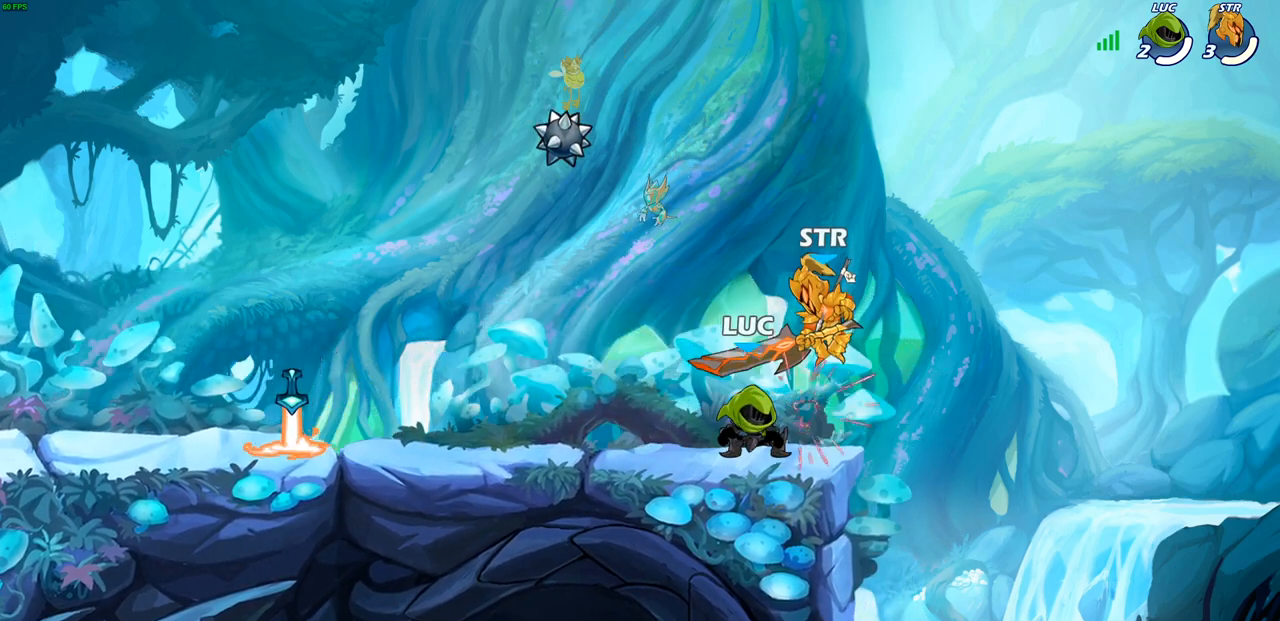
{"buttons": [], "left_stick": "center", "events": [[50, "CROSS", "down"], [100, "SQUARE", "down"], [133, "CROSS", "up"], [183, "SQUARE", "up"]]}
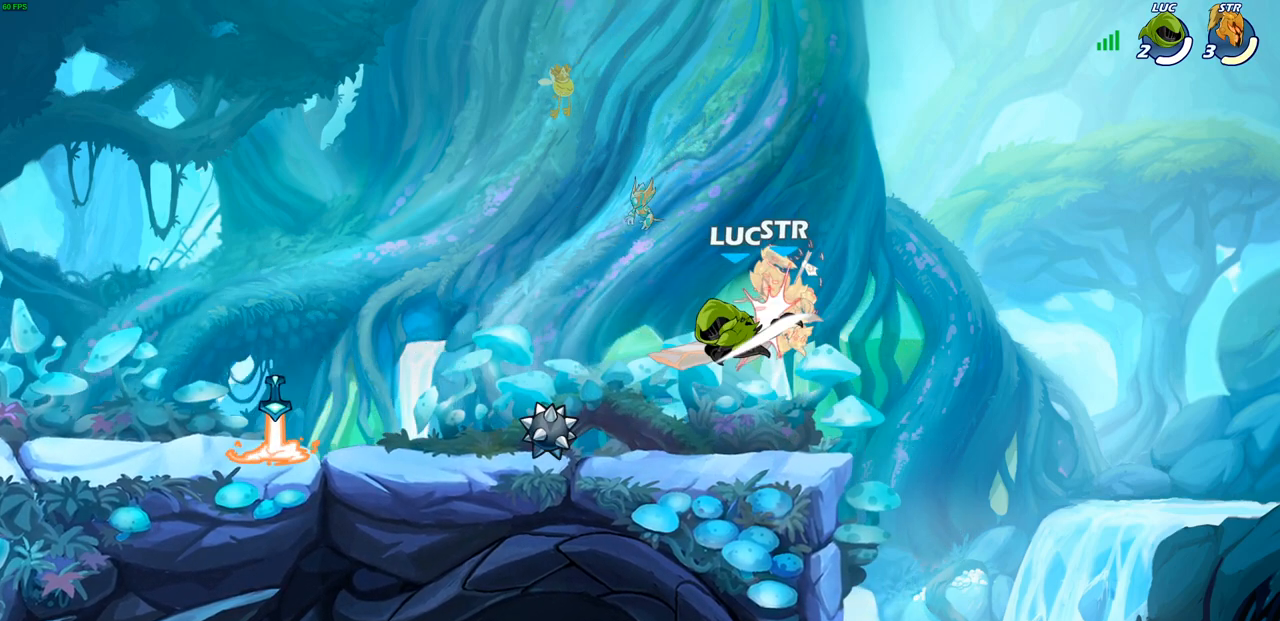
{"buttons": ["R1", "R2"], "left_stick": "right", "events": [[333, "left_stick", "right"], [467, "R1", "down"], [467, "R2", "down"]]}